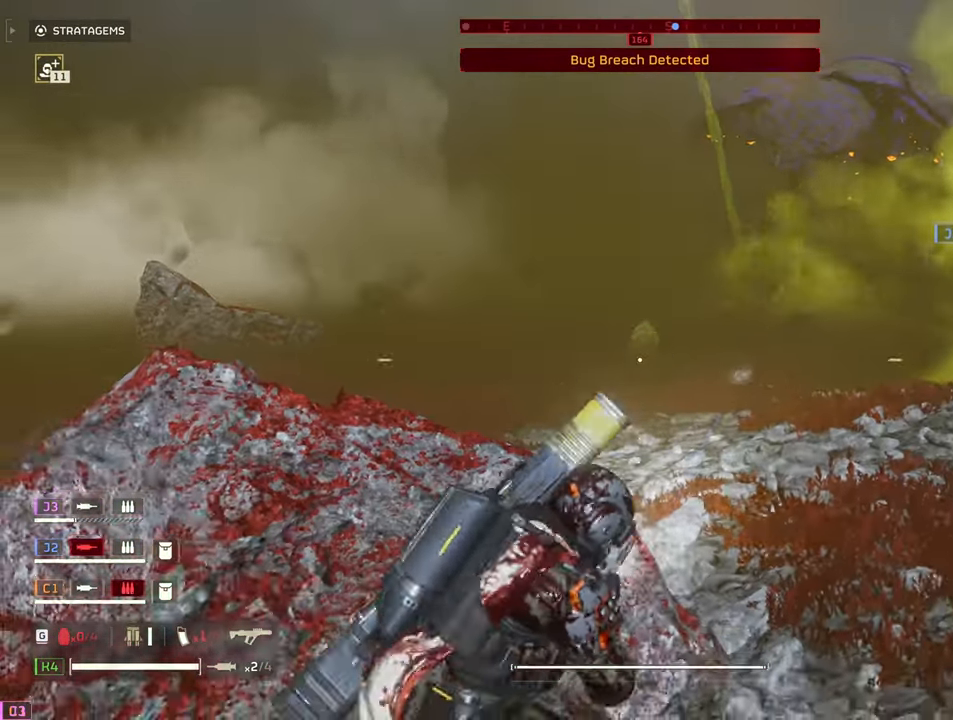
Gameplay with keyboard and mouse; each line is a JSON object with the keys and mouse buttons held at the frame after it. "events" lists presses ("down") and releases ("up") of "1", "2", "3", "4", "5", "a", "alt", "b", "c", "ctrl", "d", "e", "f", "g", "q", "r", "s", "shift", "space", "t", "tab", "tilde", "v", "w", "x", "z", "mouse_left", "mouse_wheel", "mouse_right", "mouse_mb4" and "mouse_mb5" between this image and that frame as [ms after this image, input, new state], when the widget could be followed in between. "mouse_left", "mouse_wheel", "mouse_right", "mouse_mb4", "mouse_mb5" = the "left", "wheel", "right", "mb4", "mb5" buttons of the "mouse" list. No other keys are recorded. "wheel" means that the mouse wheel is clicked or scrolled. Mouse movement is not recorded.
{"keys": [], "mouse": ["right"], "events": [[50, "mouse_right", "up"], [83, "d", "down"], [233, "shift", "down"], [233, "w", "down"], [283, "mouse_right", "down"], [367, "shift", "up"], [367, "w", "up"], [467, "d", "up"]]}
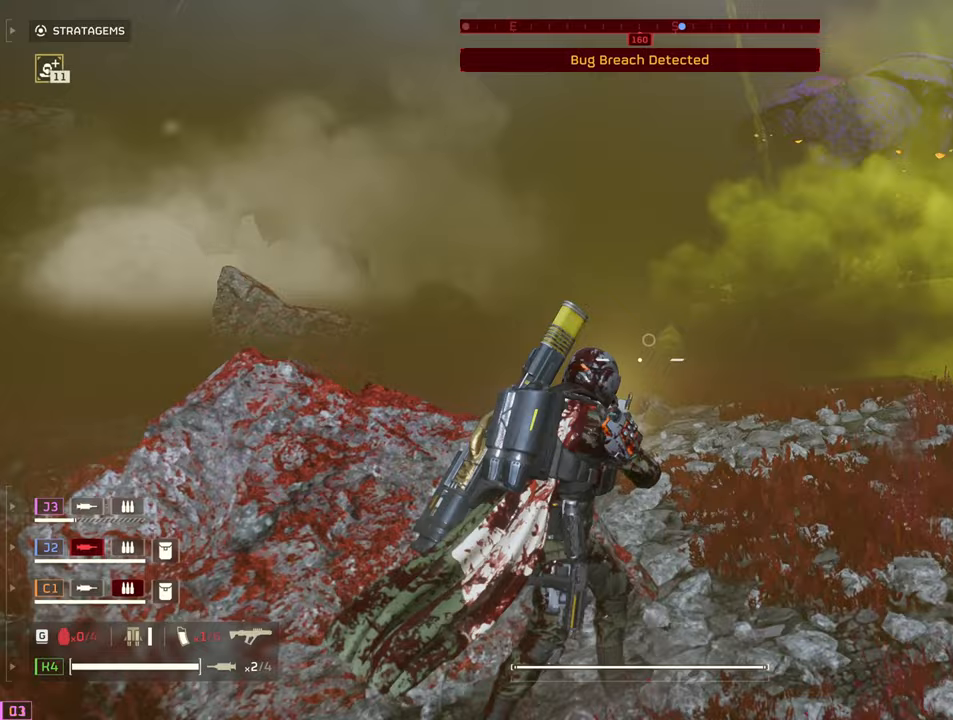
{"keys": ["d"], "mouse": ["right"], "events": [[250, "mouse_left", "down"], [383, "mouse_left", "up"], [483, "d", "down"]]}
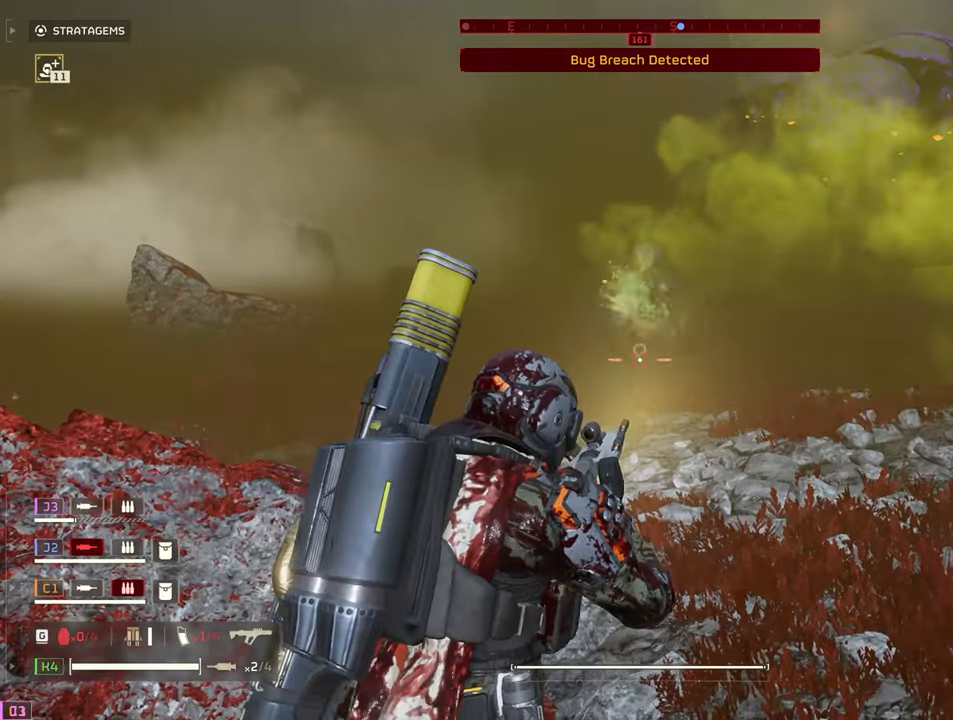
{"keys": ["d", "shift", "w"], "mouse": [], "events": [[167, "mouse_right", "up"], [167, "w", "down"], [267, "shift", "down"]]}
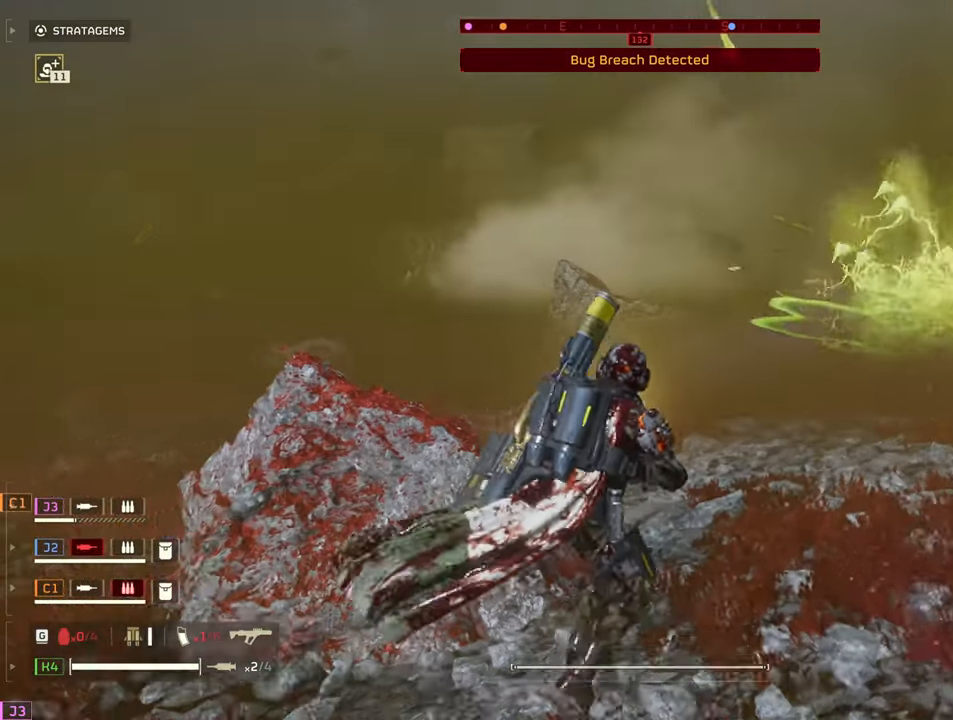
{"keys": ["ctrl"], "mouse": ["right"], "events": [[283, "shift", "up"], [317, "d", "up"], [367, "w", "up"], [417, "ctrl", "down"], [467, "mouse_right", "down"]]}
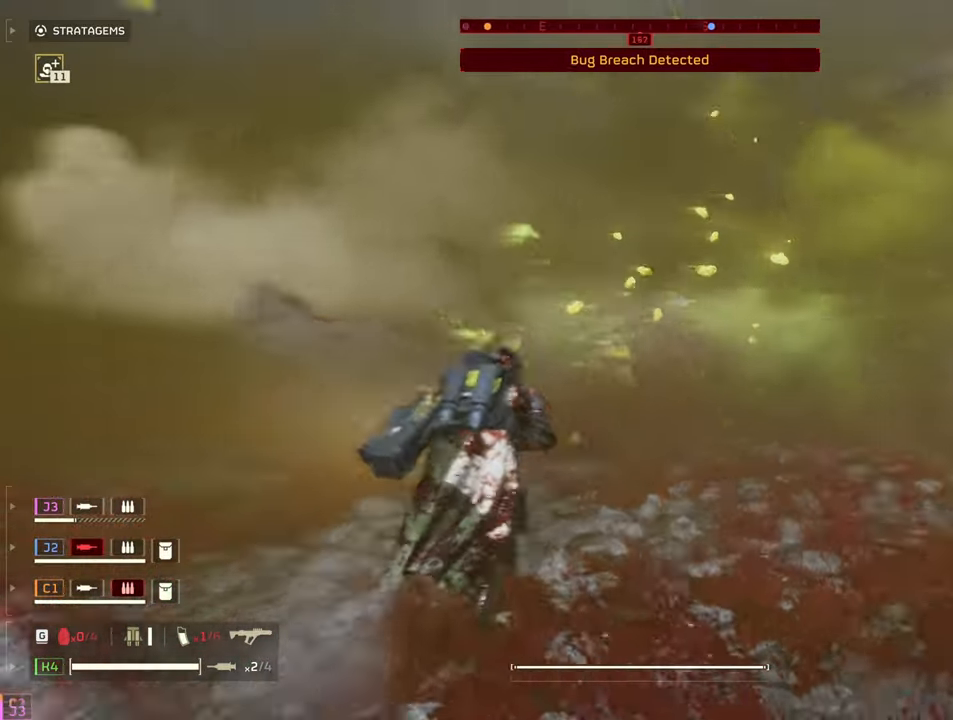
{"keys": ["ctrl"], "mouse": [], "events": [[117, "mouse_right", "up"]]}
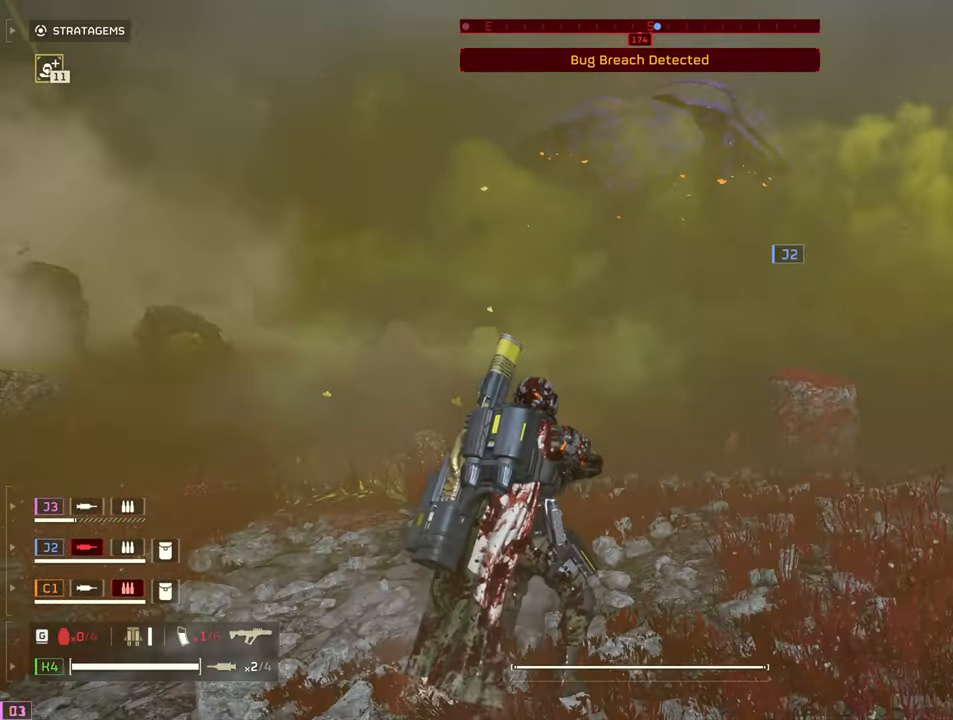
{"keys": ["ctrl"], "mouse": [], "events": [[167, "ctrl", "up"], [350, "ctrl", "down"]]}
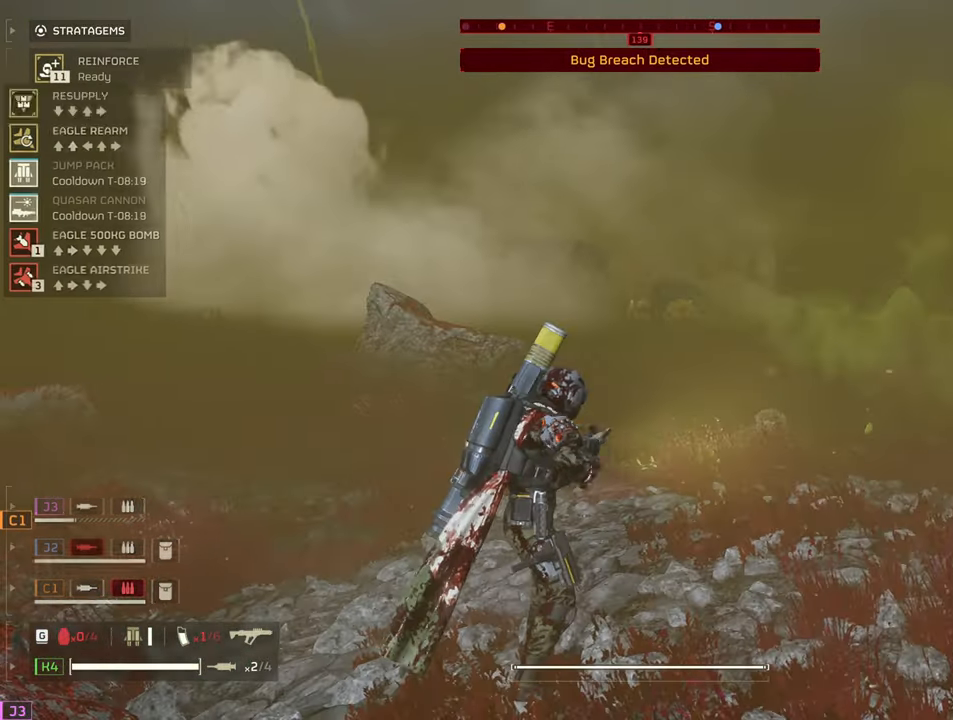
{"keys": ["ctrl", "d"], "mouse": [], "events": [[100, "w", "down"], [233, "w", "up"], [467, "d", "down"]]}
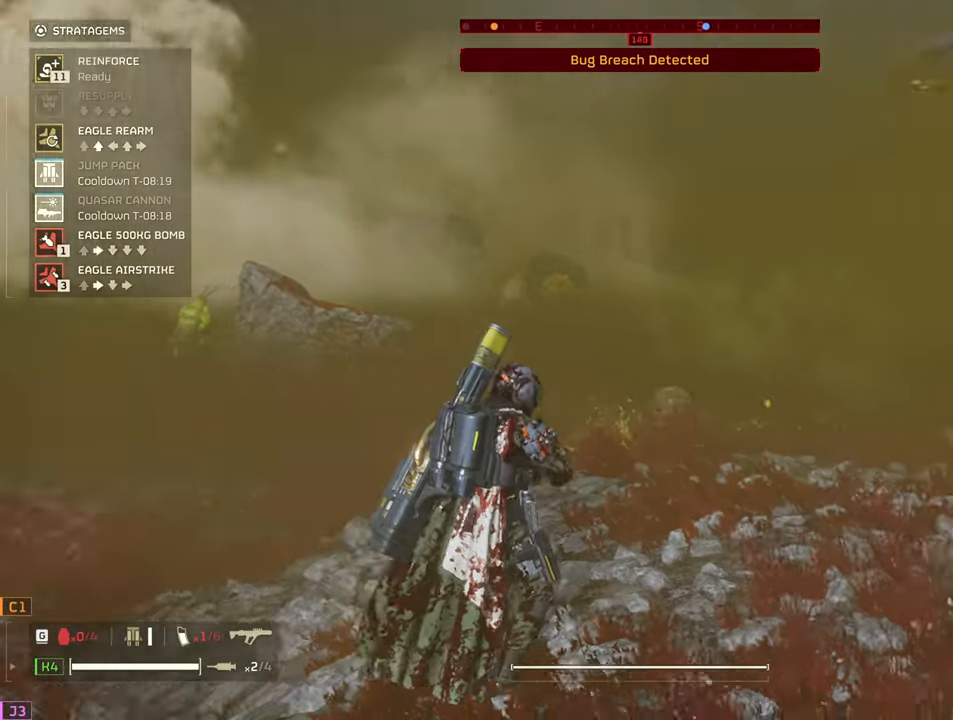
{"keys": ["ctrl", "s"], "mouse": [], "events": [[100, "d", "up"], [200, "s", "down"], [300, "s", "up"], [483, "s", "down"]]}
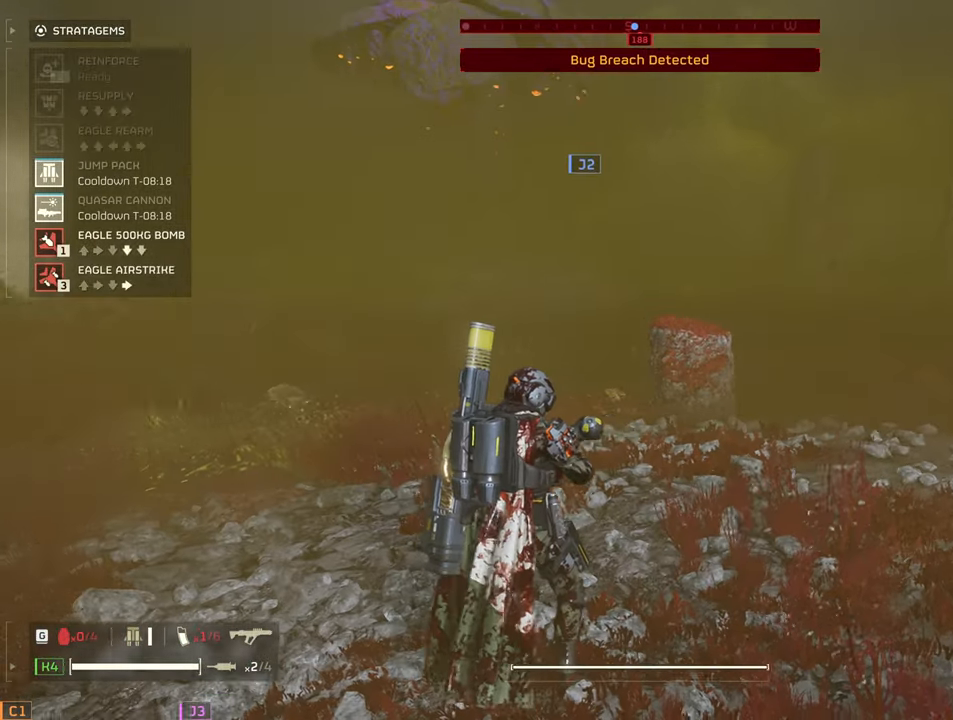
{"keys": ["w"], "mouse": [], "events": [[67, "s", "up"], [217, "s", "down"], [267, "s", "up"], [400, "ctrl", "up"], [400, "w", "down"]]}
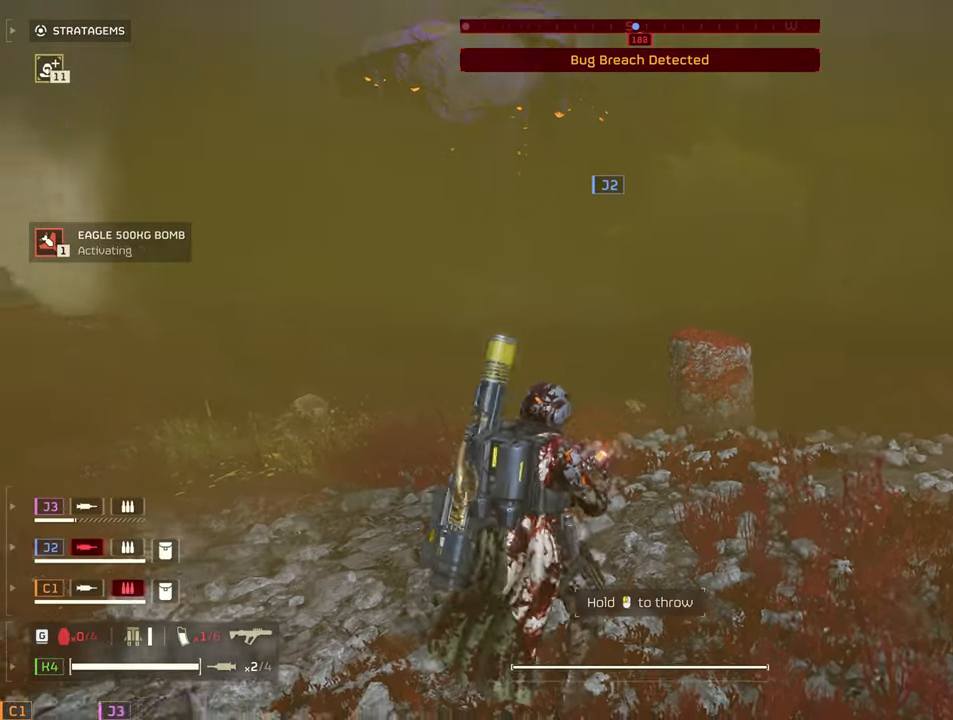
{"keys": ["shift", "w"], "mouse": ["left", "right"], "events": [[83, "shift", "down"], [333, "mouse_right", "down"], [417, "mouse_left", "down"]]}
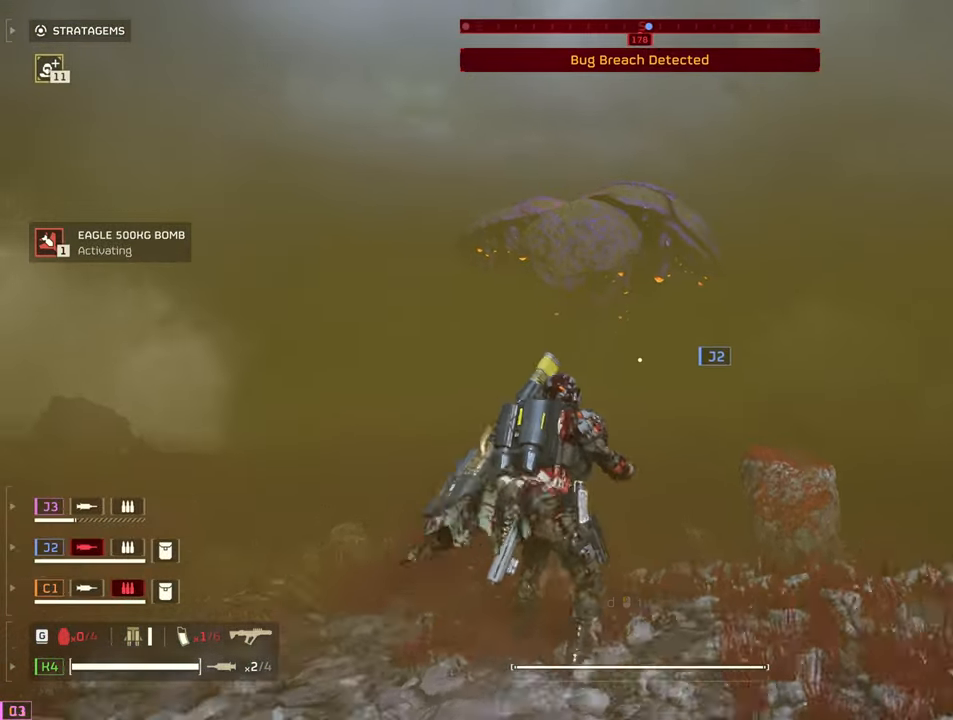
{"keys": [], "mouse": [], "events": [[350, "mouse_left", "up"], [350, "w", "up"], [383, "shift", "up"], [433, "mouse_right", "up"]]}
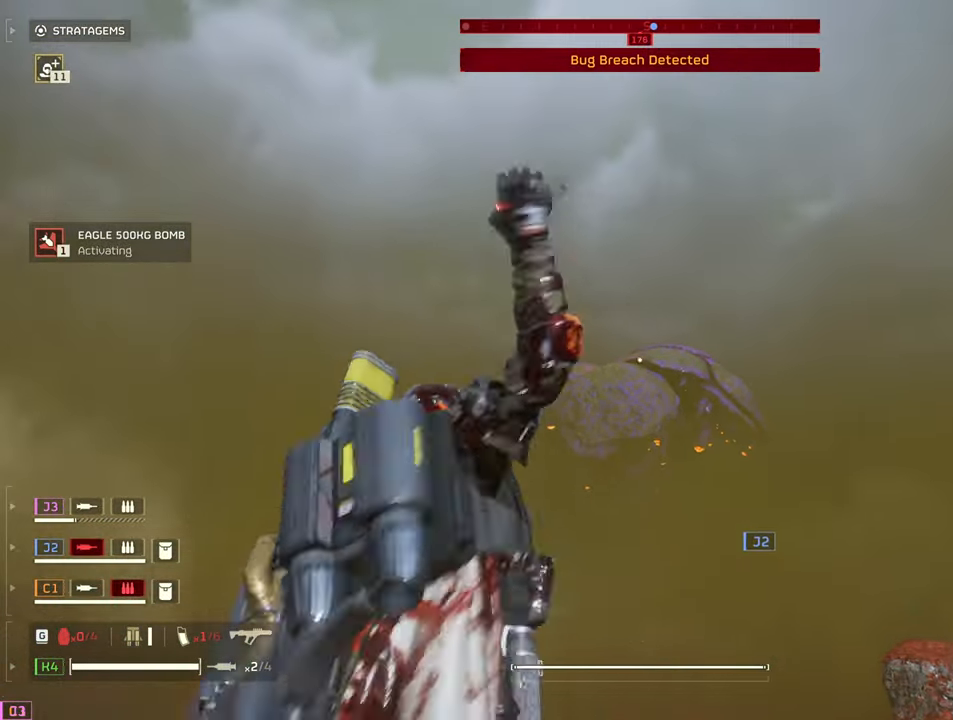
{"keys": ["3", "s"], "mouse": [], "events": [[33, "d", "down"], [33, "s", "down"], [317, "d", "up"], [450, "3", "down"]]}
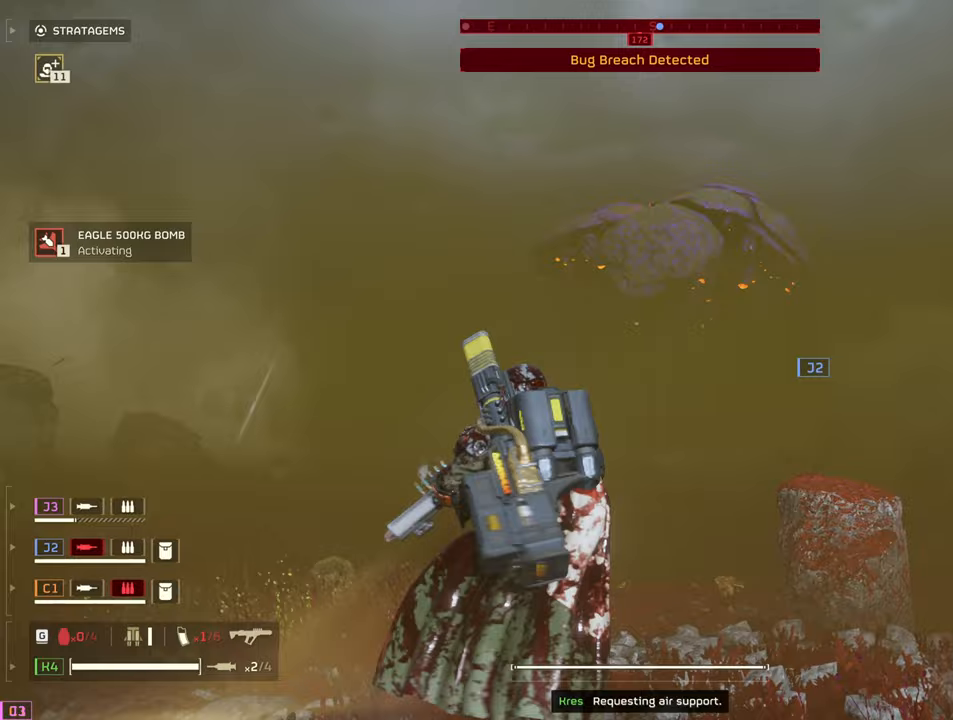
{"keys": ["s"], "mouse": ["left", "right"], "events": [[133, "3", "up"], [233, "mouse_right", "down"], [333, "mouse_left", "down"]]}
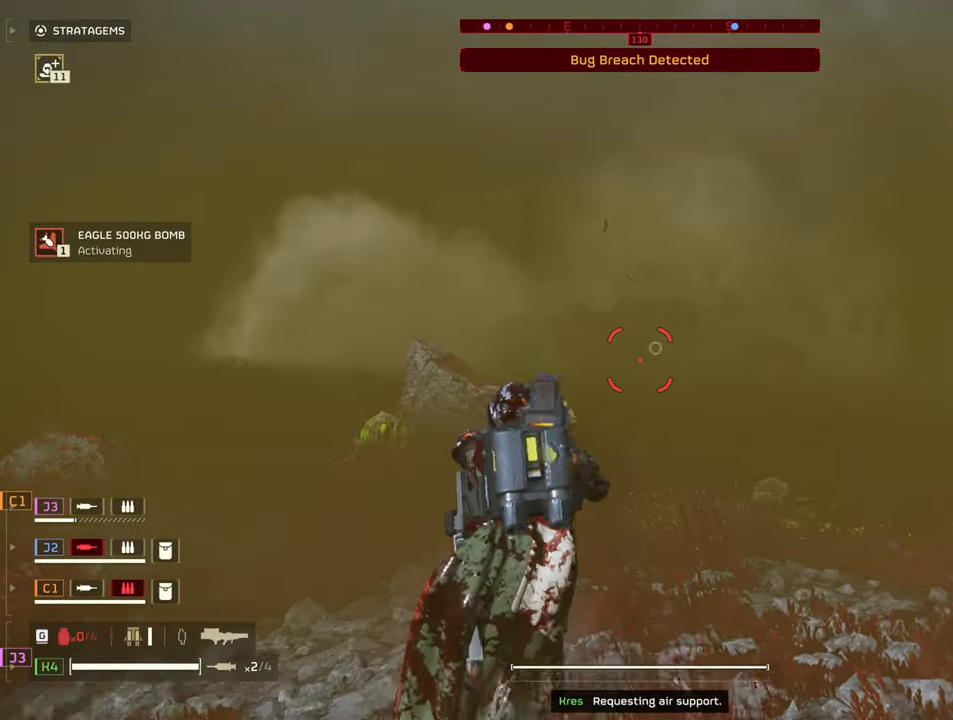
{"keys": ["a"], "mouse": ["right"], "events": [[200, "a", "down"], [333, "s", "up"], [483, "mouse_left", "up"]]}
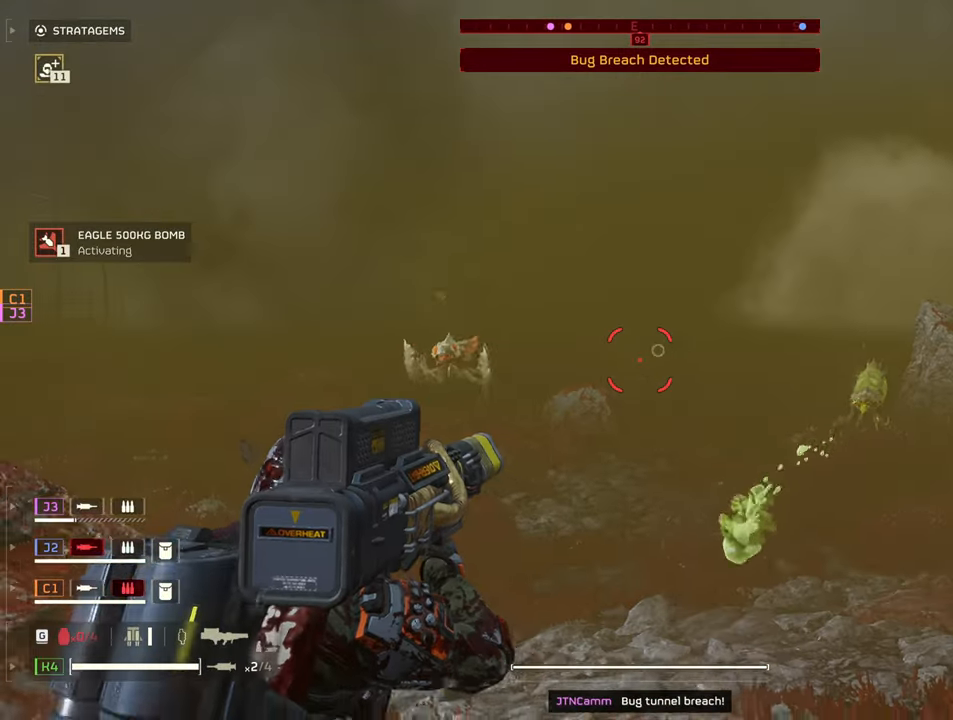
{"keys": ["a", "shift"], "mouse": [], "events": [[33, "mouse_right", "up"], [217, "2", "down"], [317, "2", "up"], [450, "shift", "down"]]}
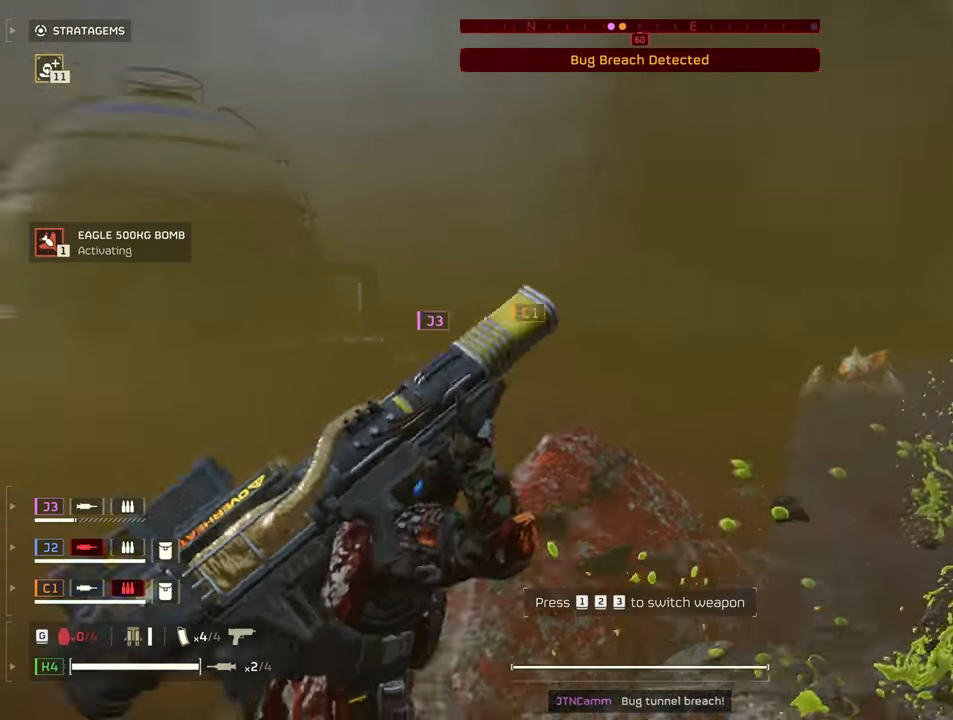
{"keys": ["a"], "mouse": ["left", "right"], "events": [[183, "mouse_right", "down"], [367, "shift", "up"], [417, "mouse_left", "down"]]}
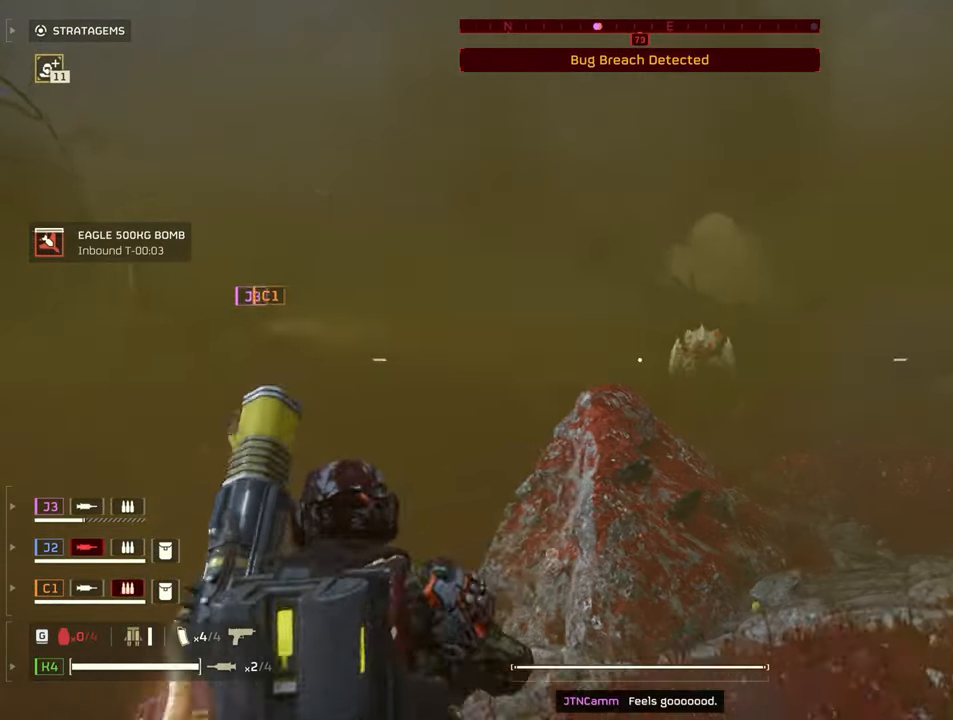
{"keys": ["a"], "mouse": [], "events": [[67, "mouse_left", "up"], [100, "mouse_left", "down"], [200, "mouse_left", "up"], [250, "mouse_left", "down"], [333, "mouse_left", "up"], [483, "mouse_right", "up"]]}
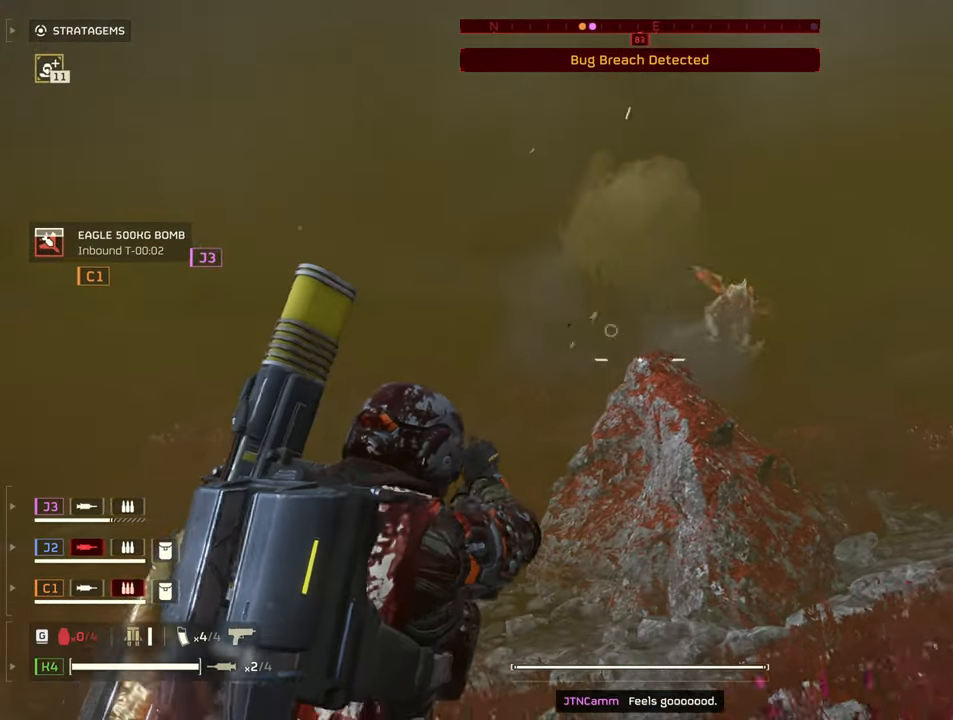
{"keys": ["d"], "mouse": ["right"], "events": [[33, "shift", "down"], [267, "mouse_right", "down"], [400, "shift", "up"], [450, "a", "up"], [500, "d", "down"]]}
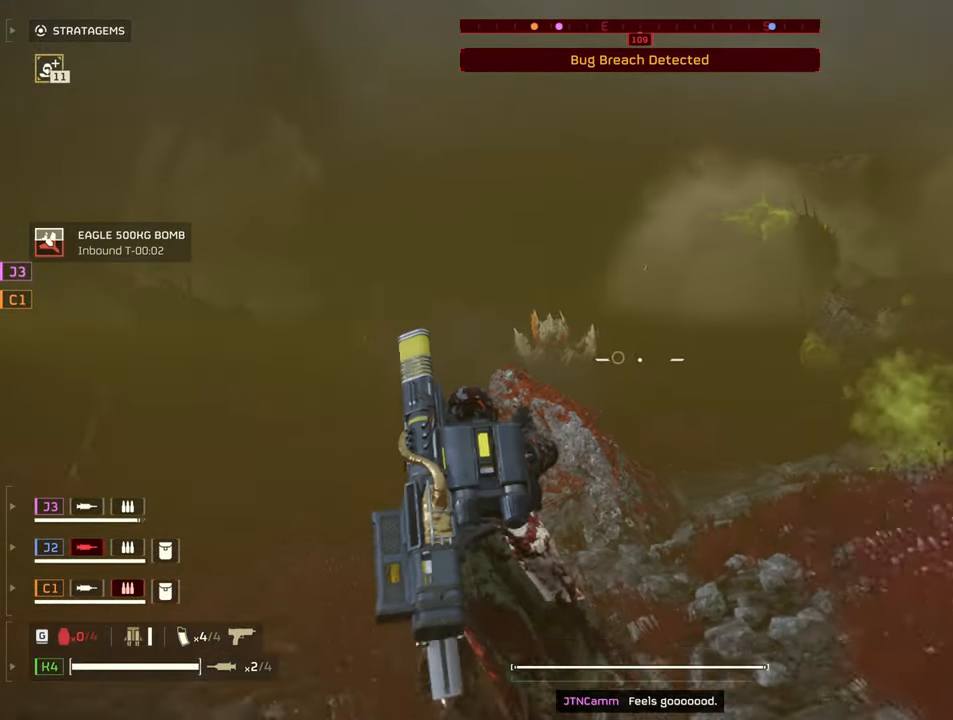
{"keys": ["d"], "mouse": ["right"], "events": [[333, "mouse_left", "down"], [467, "mouse_left", "up"]]}
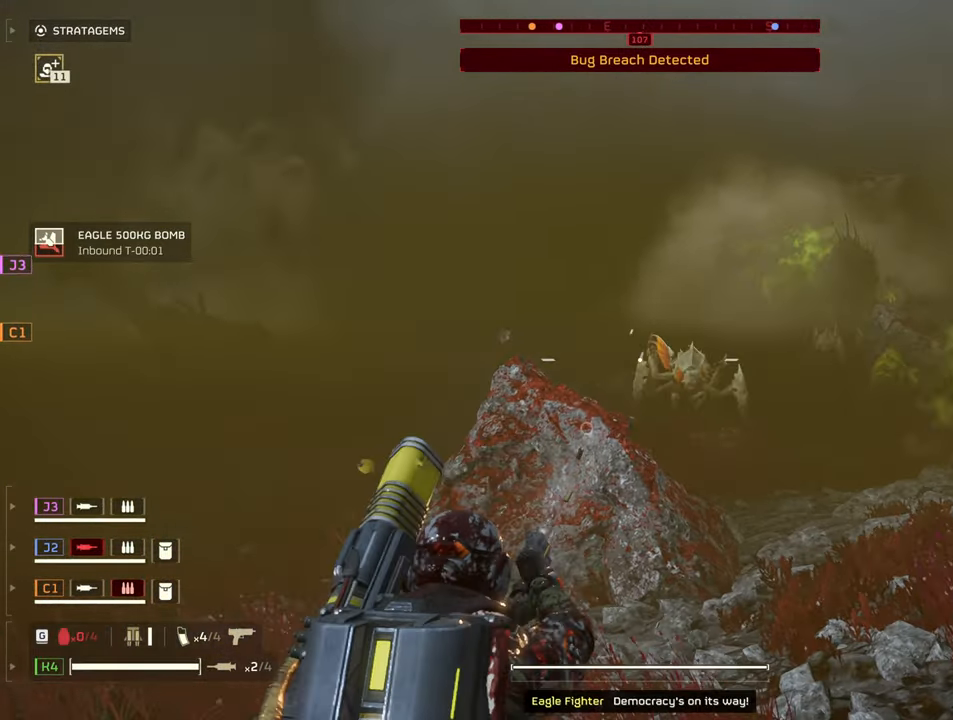
{"keys": ["a"], "mouse": ["left", "right"], "events": [[17, "mouse_left", "down"], [67, "d", "up"], [117, "a", "down"], [117, "mouse_left", "up"], [200, "mouse_left", "down"], [300, "mouse_left", "up"], [350, "mouse_left", "down"], [433, "mouse_left", "up"], [483, "mouse_left", "down"]]}
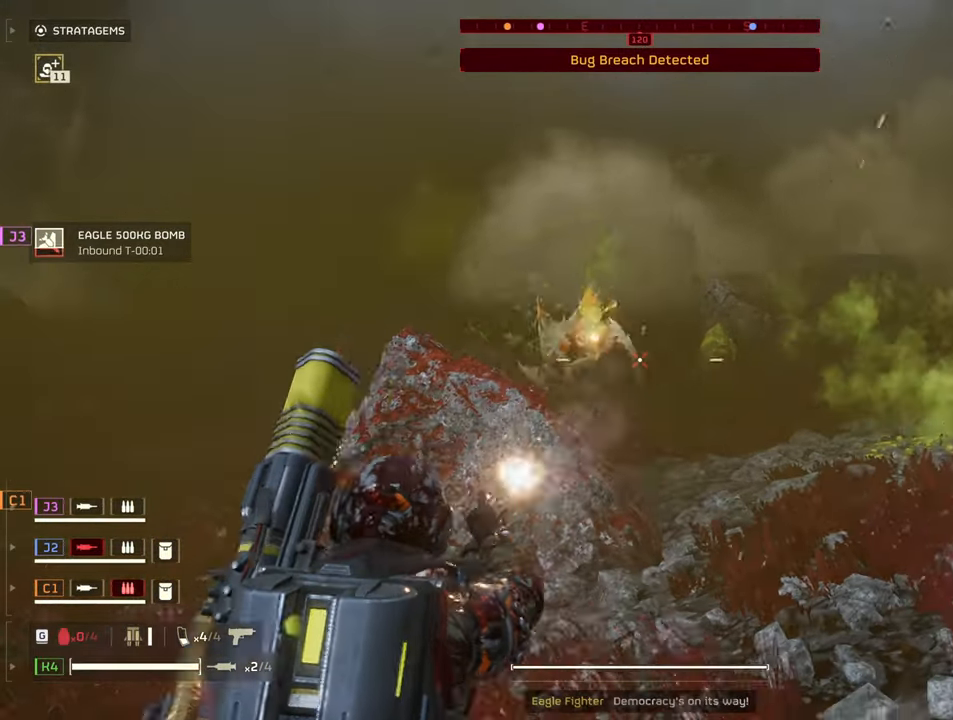
{"keys": ["a", "shift", "w"], "mouse": [], "events": [[117, "mouse_left", "up"], [167, "mouse_left", "down"], [267, "mouse_left", "up"], [350, "shift", "down"], [450, "w", "down"], [500, "mouse_right", "up"]]}
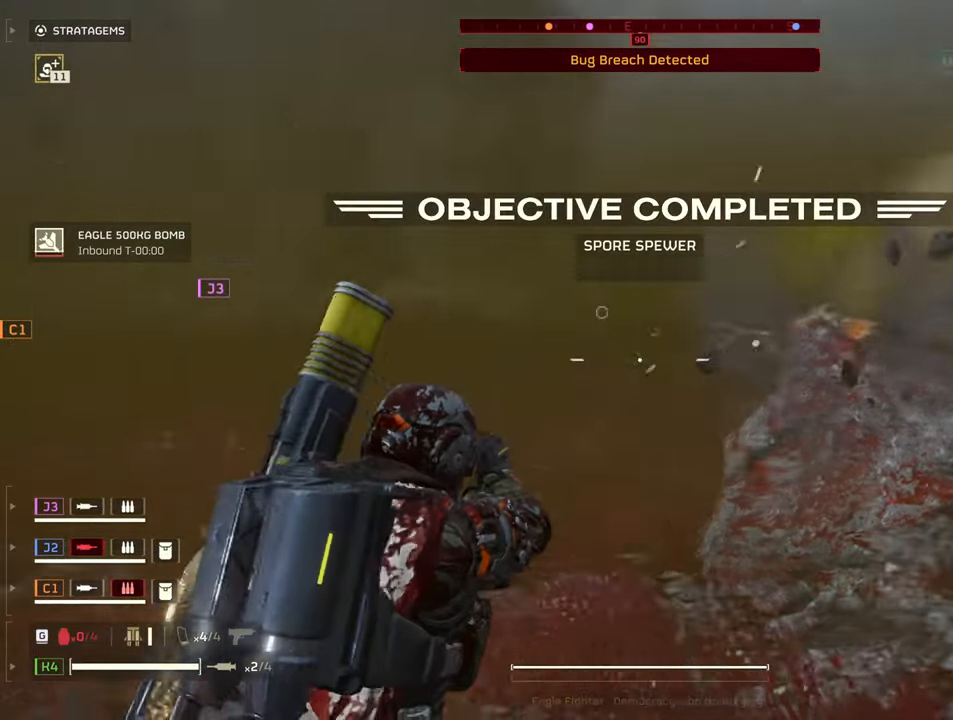
{"keys": ["a", "shift"], "mouse": [], "events": [[233, "r", "down"], [383, "r", "up"], [417, "w", "up"]]}
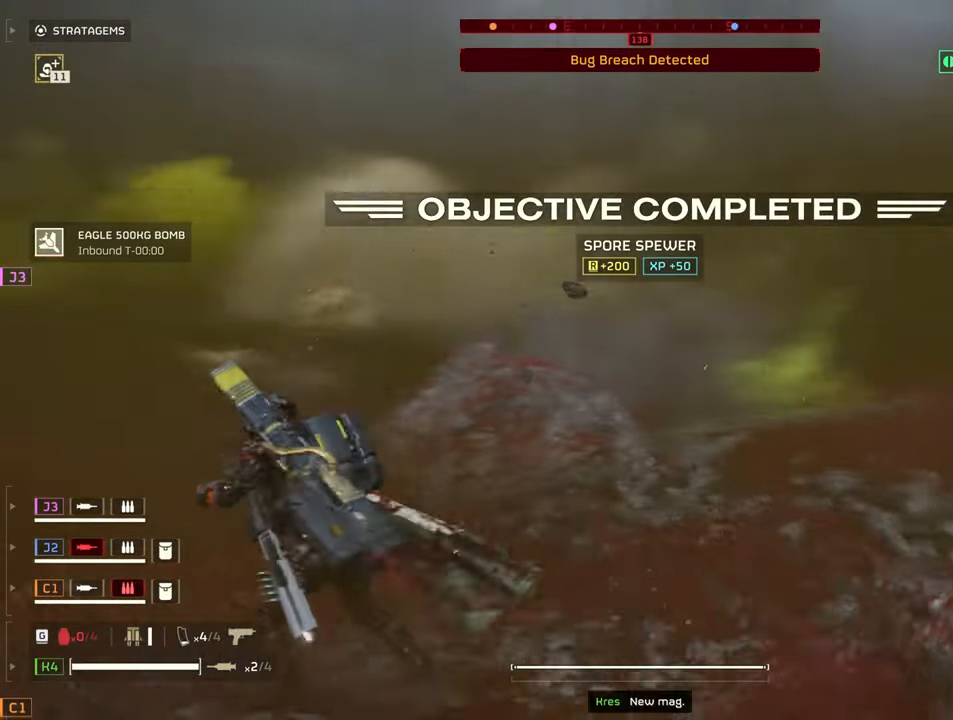
{"keys": ["a", "s", "shift"], "mouse": [], "events": [[67, "s", "down"], [150, "a", "up"], [483, "a", "down"]]}
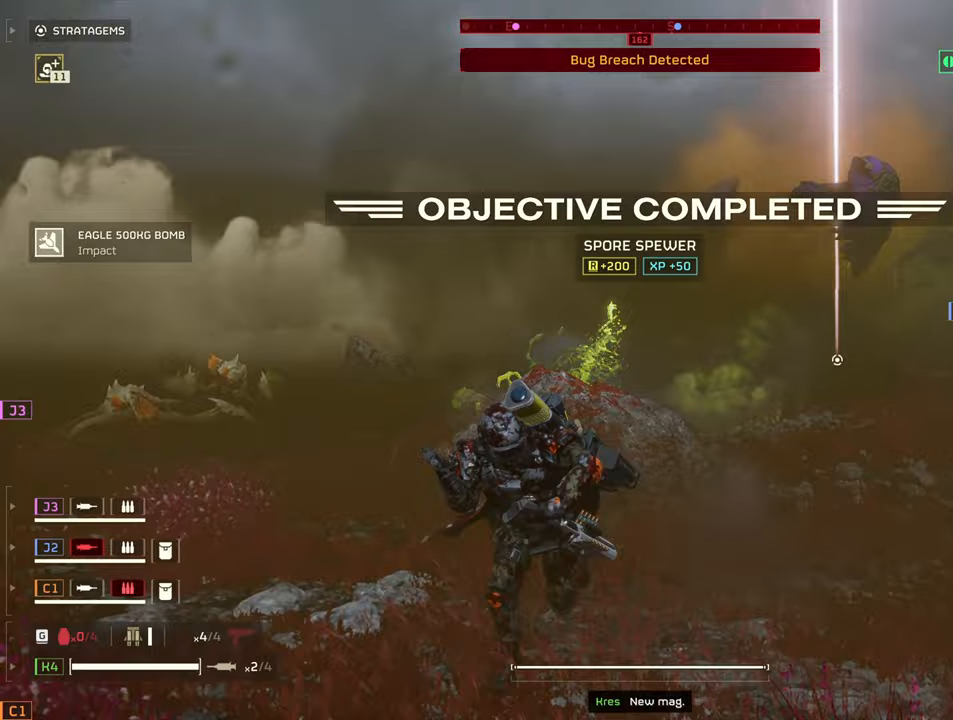
{"keys": ["a", "s", "shift"], "mouse": [], "events": []}
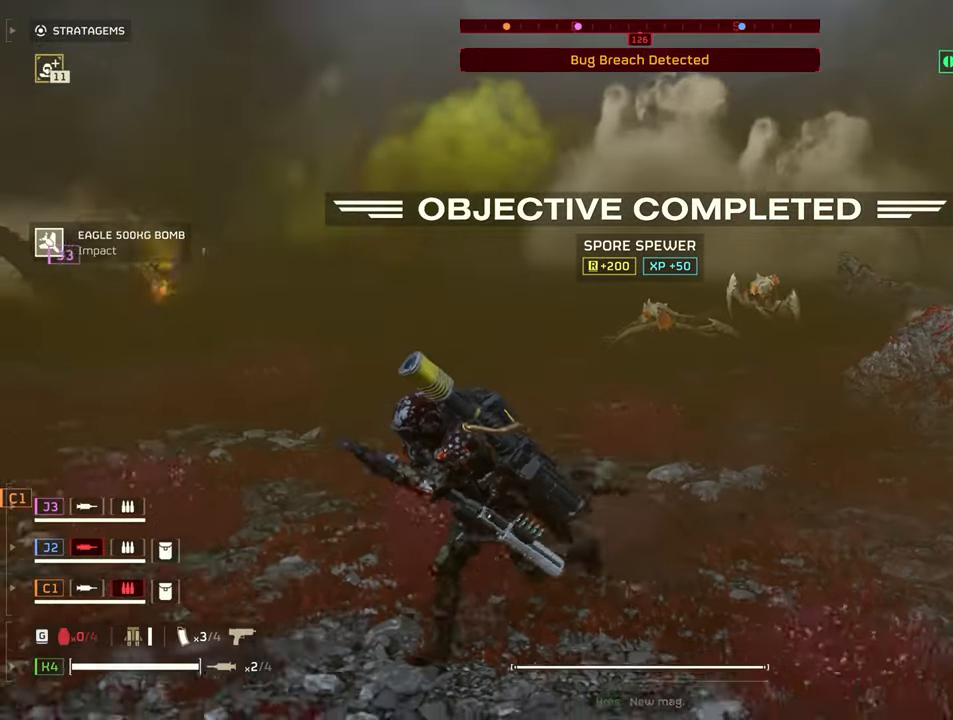
{"keys": ["d", "s", "shift"], "mouse": [], "events": [[100, "a", "up"], [283, "d", "down"]]}
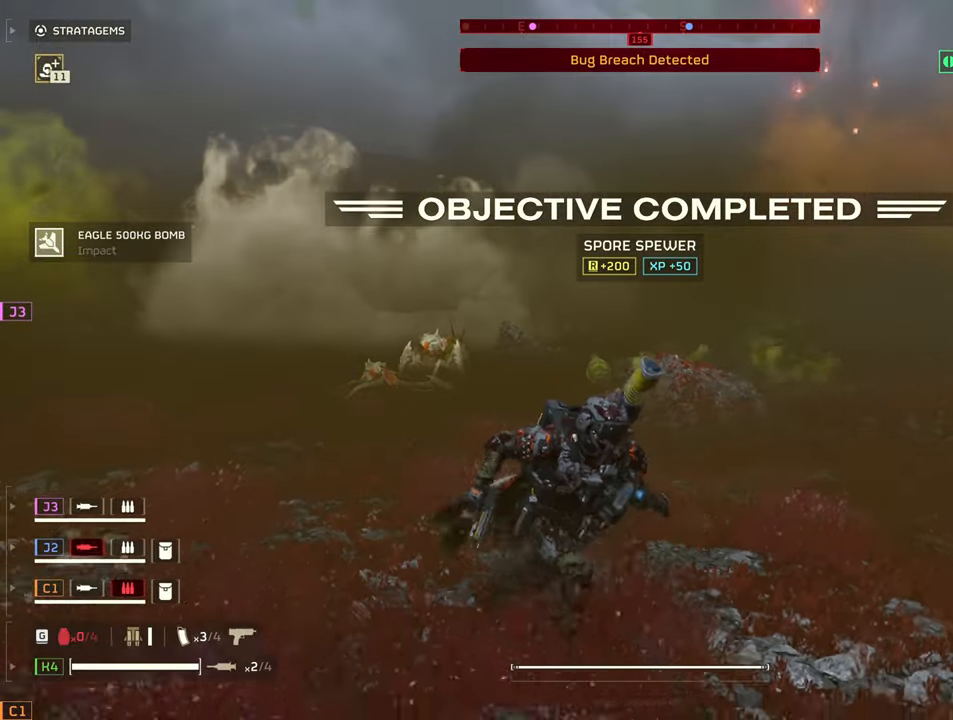
{"keys": ["d", "s", "shift"], "mouse": [], "events": [[350, "d", "up"], [483, "d", "down"]]}
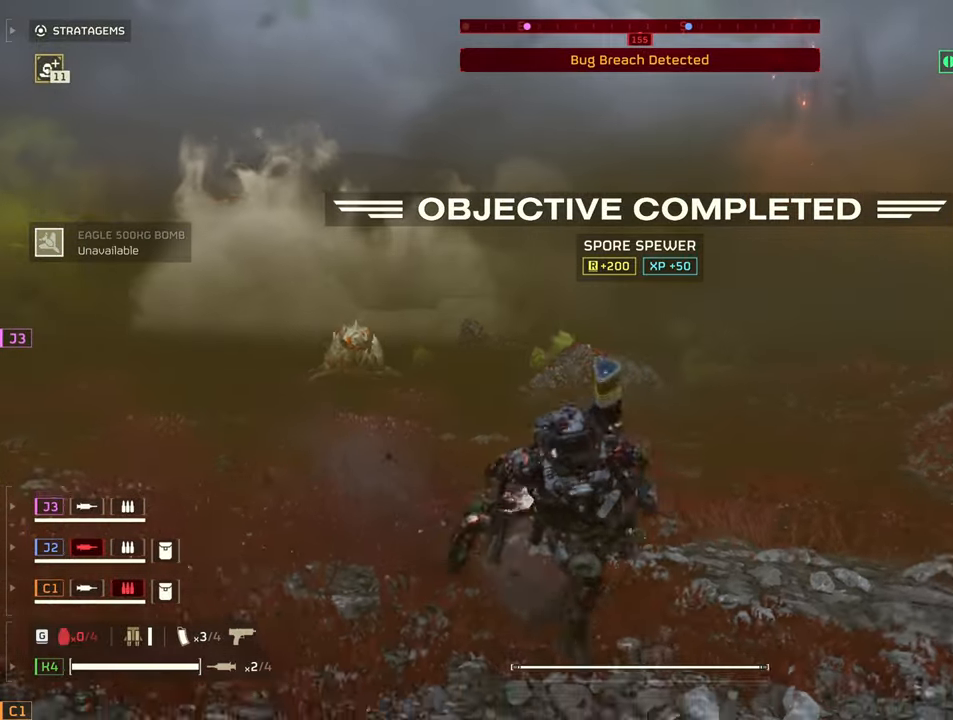
{"keys": ["s", "shift"], "mouse": [], "events": [[167, "d", "up"], [350, "a", "down"], [500, "a", "up"]]}
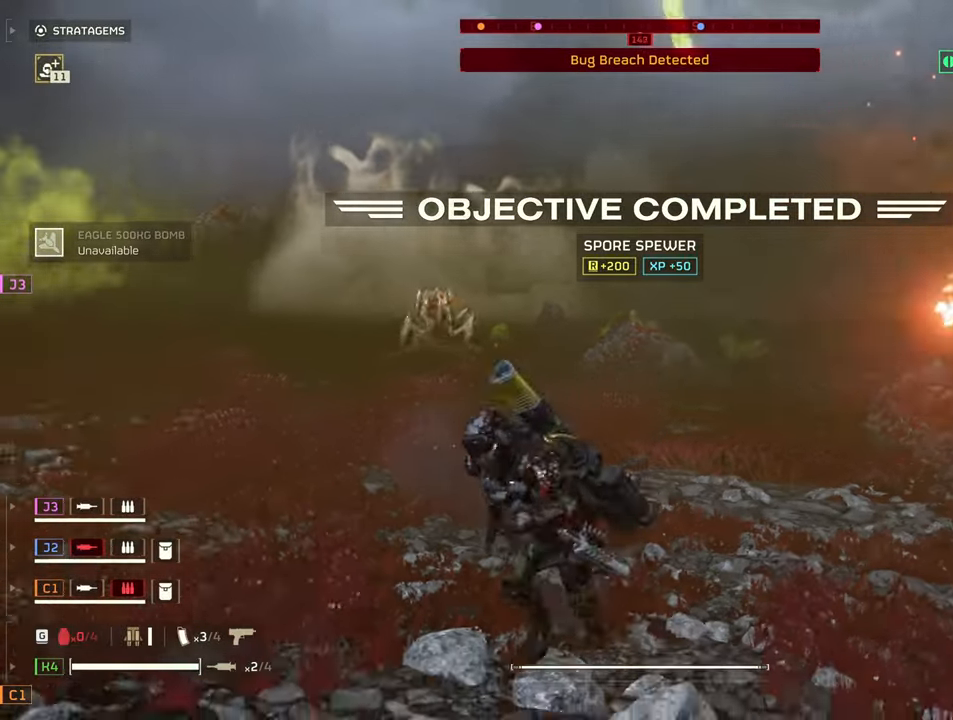
{"keys": ["a"], "mouse": ["left", "right"], "events": [[233, "mouse_right", "down"], [333, "a", "down"], [333, "s", "up"], [333, "shift", "up"], [467, "mouse_left", "down"]]}
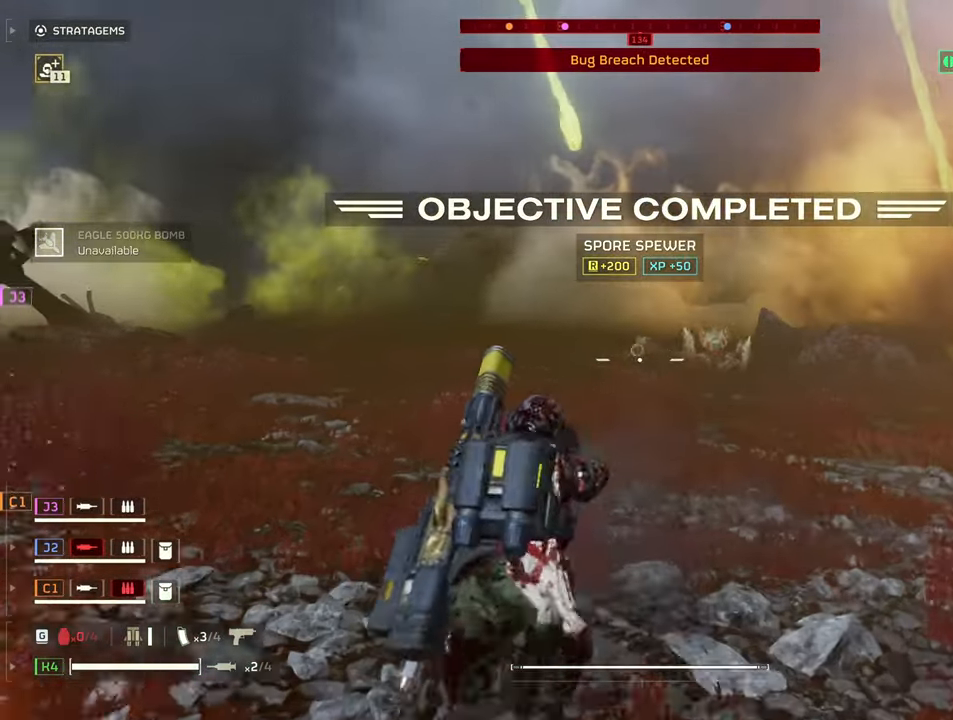
{"keys": ["a", "w"], "mouse": ["left", "right"], "events": [[100, "mouse_left", "up"], [150, "mouse_left", "down"], [250, "mouse_left", "up"], [350, "mouse_left", "down"], [433, "w", "down"]]}
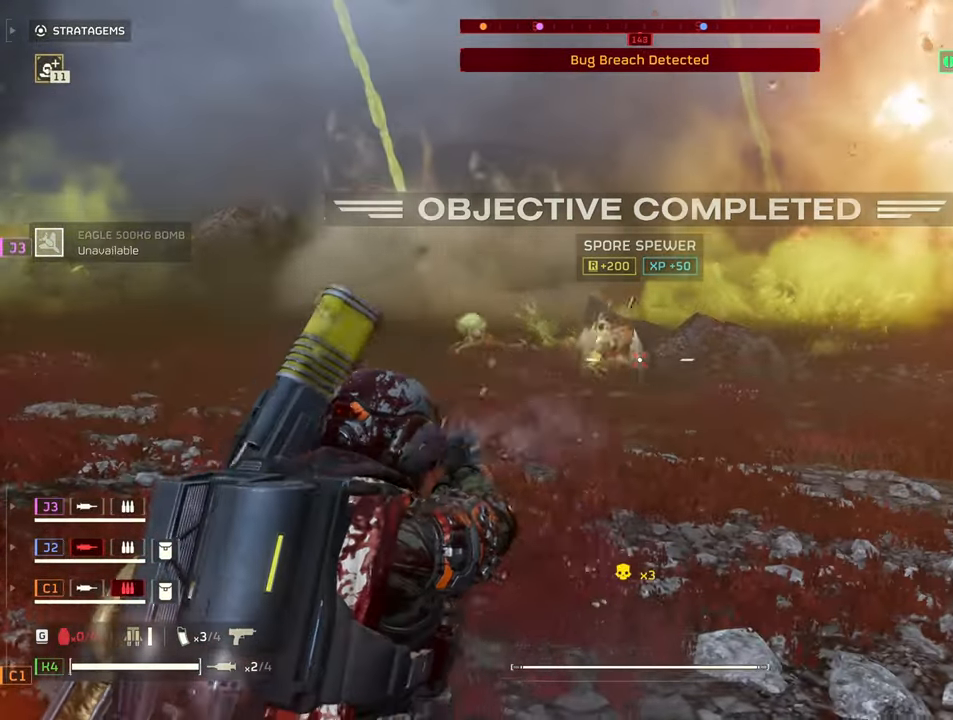
{"keys": ["w"], "mouse": ["right"], "events": [[117, "mouse_left", "up"], [167, "mouse_left", "down"], [317, "mouse_left", "up"], [350, "mouse_left", "down"], [400, "a", "up"], [450, "mouse_left", "up"]]}